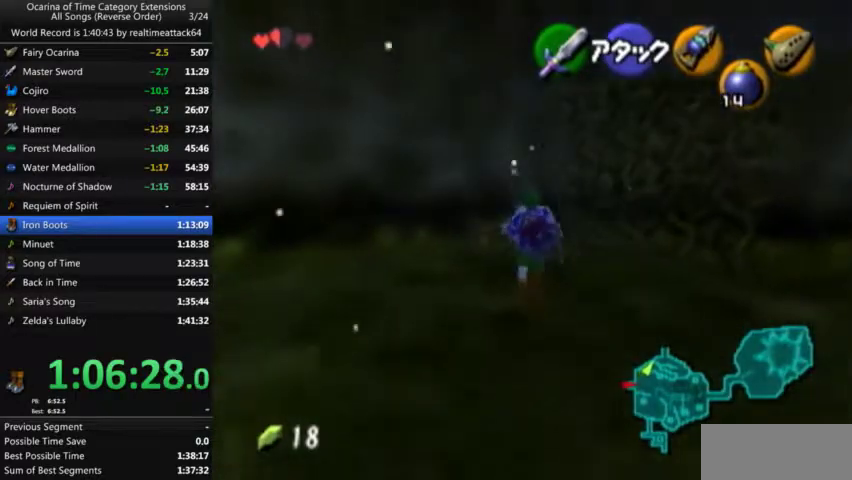
Gameplay with a controller (Nintendo layout); each line is a JSON object with the inputs held at the frame after it. "events" lists button and stick changes between this image and that frame as [ms after this image, input, new state], when the widget could be followed in between. Not read: A L3 R3 Y.
{"buttons": [], "left_stick": "down", "right_stick": "center", "events": [[301, "left_stick", "down"]]}
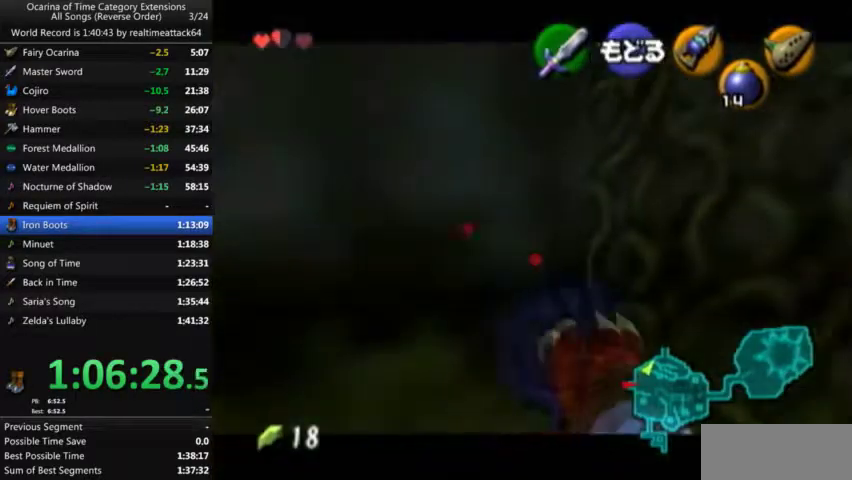
{"buttons": [], "left_stick": "down", "right_stick": "center", "events": [[233, "left_stick", "down-right"], [367, "left_stick", "down"]]}
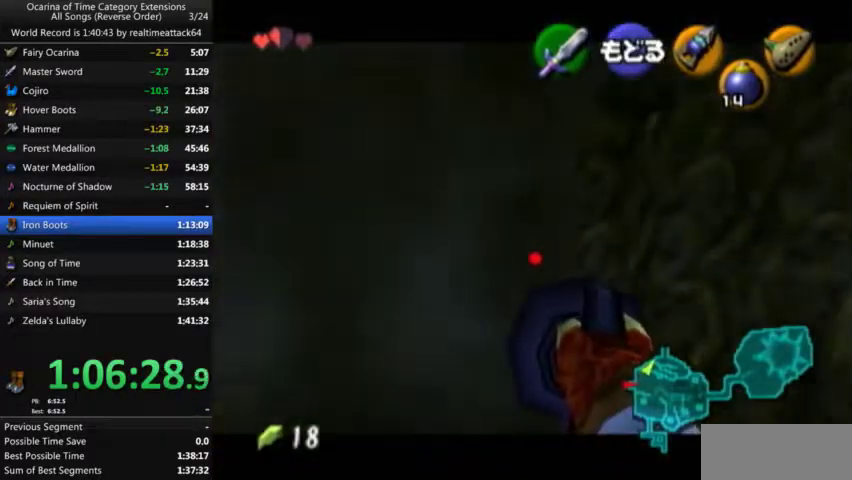
{"buttons": [], "left_stick": "center", "right_stick": "center", "events": [[301, "left_stick", "center"]]}
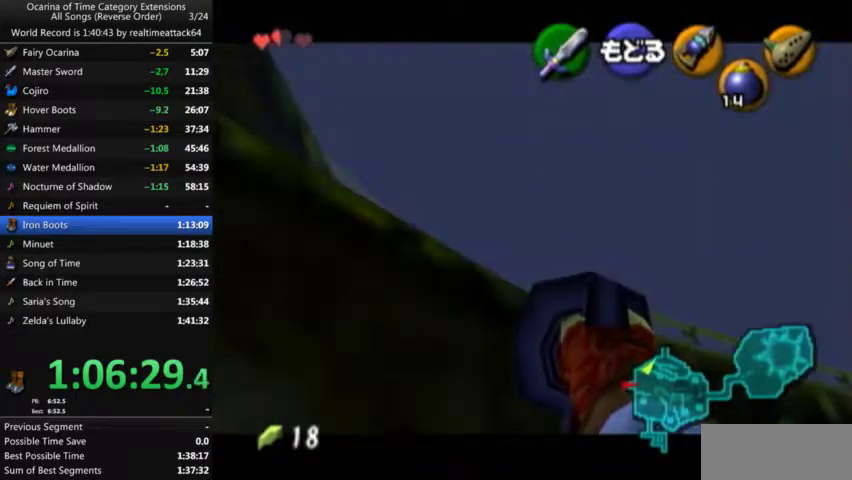
{"buttons": [], "left_stick": "center", "right_stick": "center", "events": [[134, "left_stick", "up"], [201, "left_stick", "up-right"], [267, "left_stick", "center"]]}
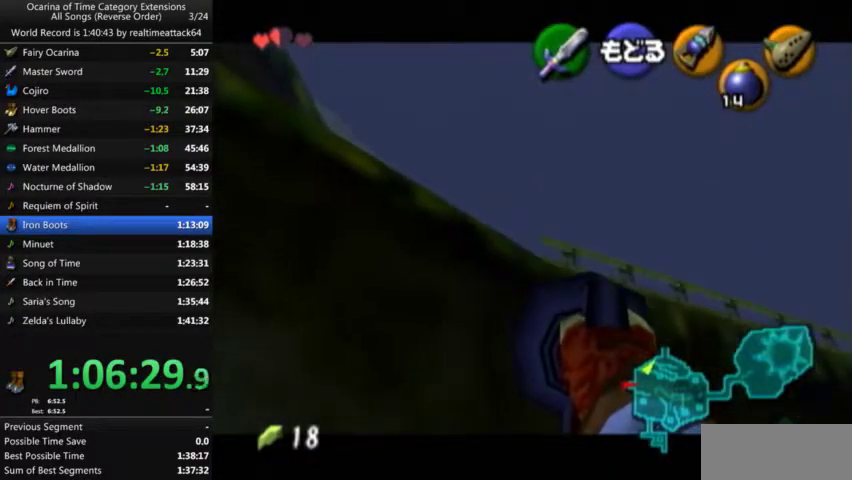
{"buttons": [], "left_stick": "center", "right_stick": "center", "events": []}
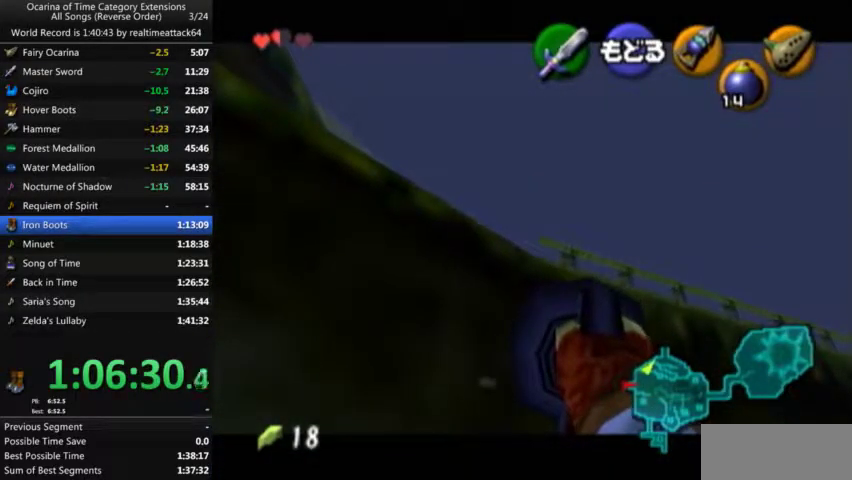
{"buttons": [], "left_stick": "center", "right_stick": "center", "events": []}
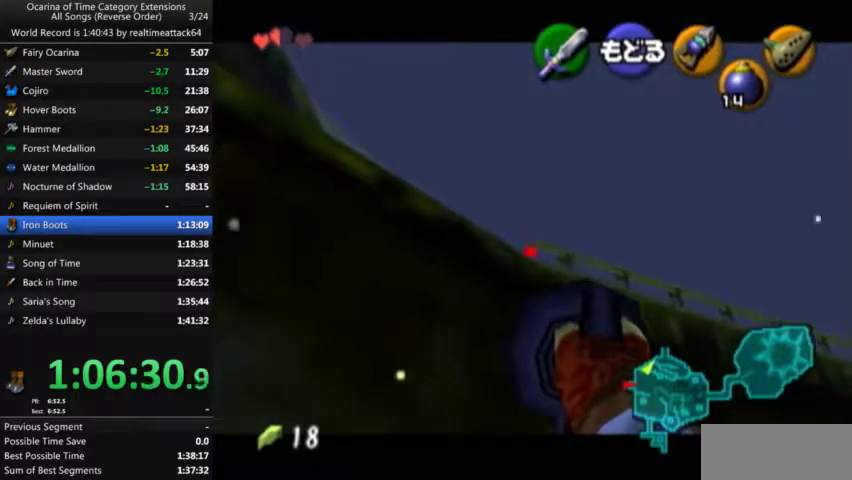
{"buttons": [], "left_stick": "up", "right_stick": "center", "events": [[434, "left_stick", "up"]]}
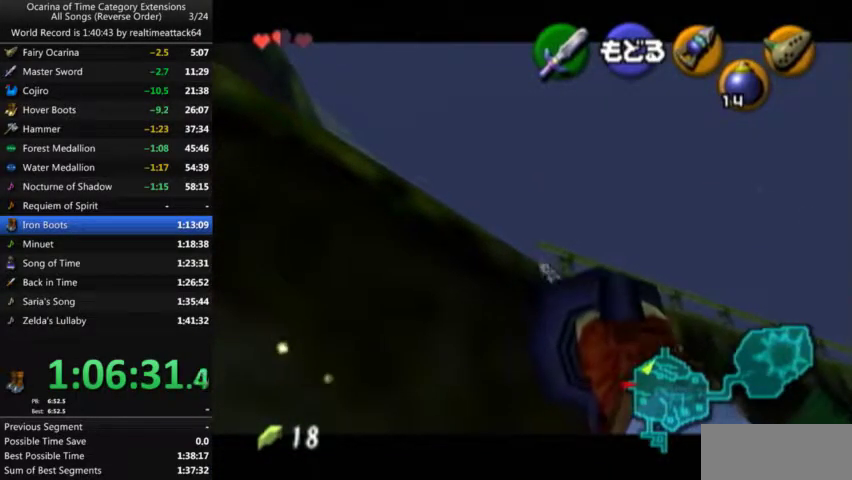
{"buttons": [], "left_stick": "up", "right_stick": "center", "events": []}
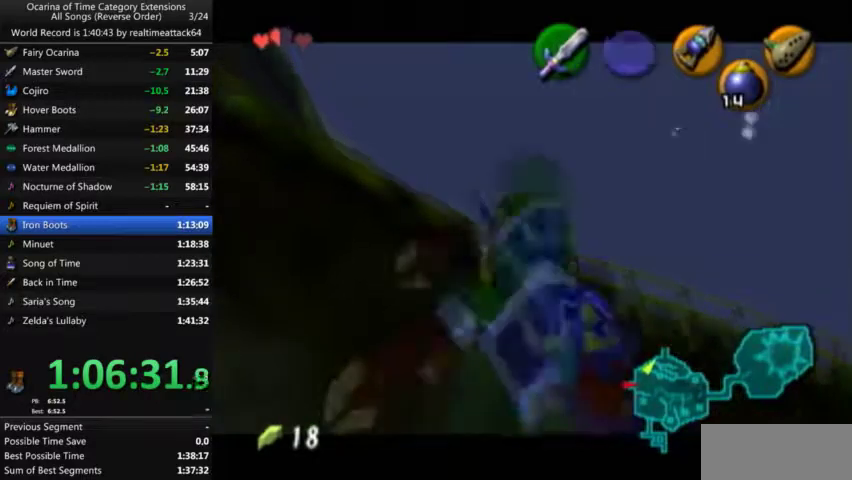
{"buttons": [], "left_stick": "up", "right_stick": "center", "events": []}
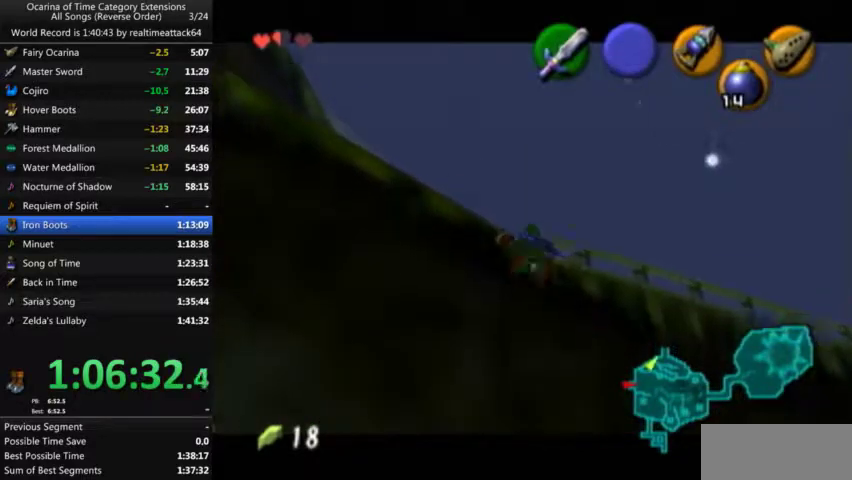
{"buttons": [], "left_stick": "up", "right_stick": "center", "events": []}